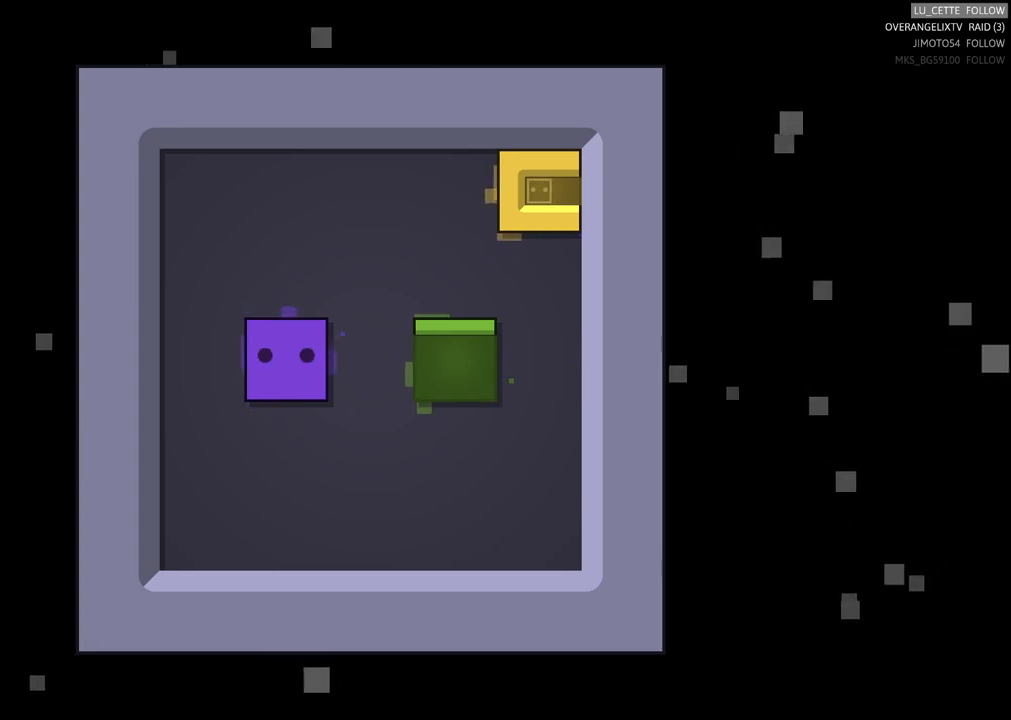
Gameplay with a controller (Xbox layout); each line is a JSON object with the inputs held at the frame after it. "events" lists button and stick changes between this image and that frame as [ms after this image, input, new state], when the widget could be followed in between. Not read: L3 R3 right_stick.
{"buttons": [], "left_stick": "right", "events": [[17, "left_stick", "down"], [183, "left_stick", "down-right"], [367, "left_stick", "right"]]}
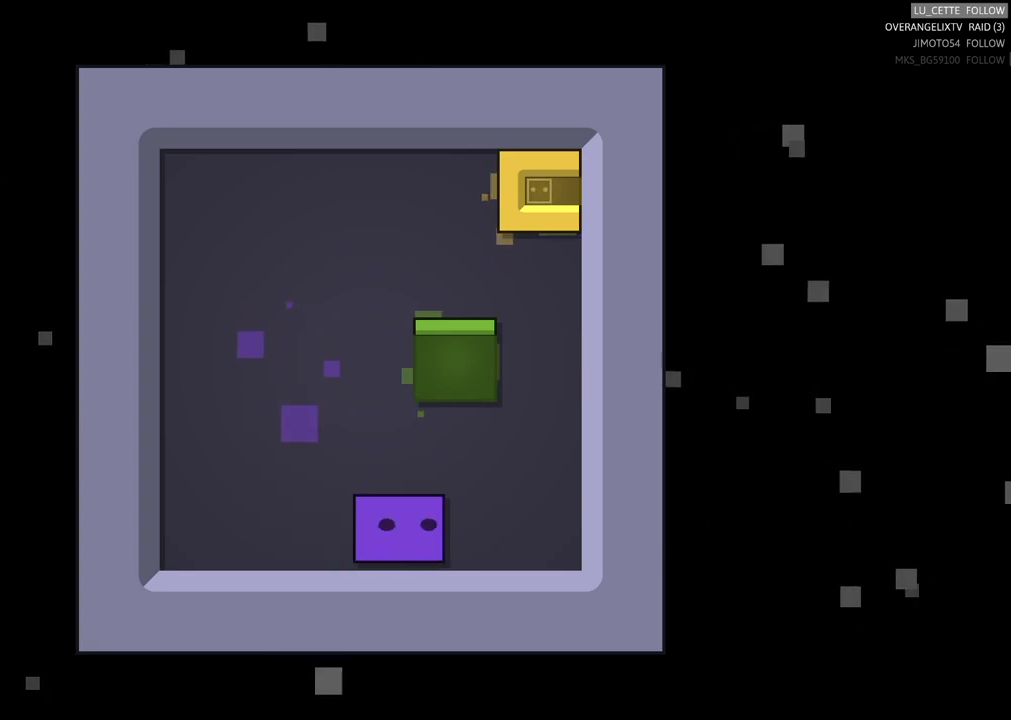
{"buttons": [], "left_stick": "center", "events": [[17, "left_stick", "up-right"], [267, "left_stick", "center"]]}
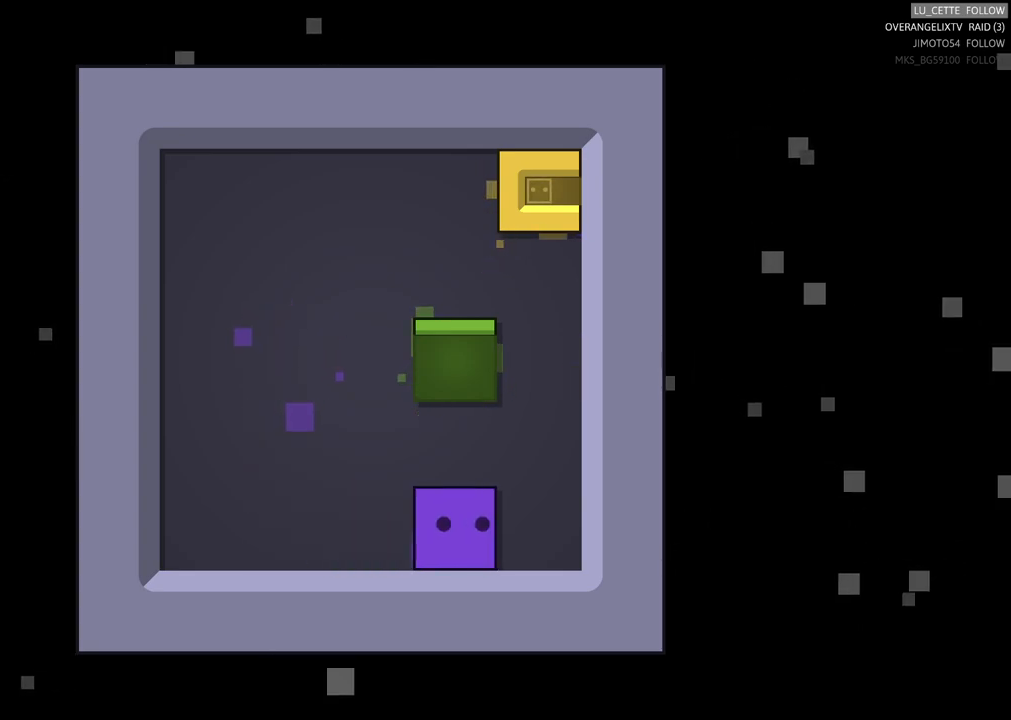
{"buttons": [], "left_stick": "up-left", "events": [[217, "left_stick", "up"], [300, "left_stick", "up-left"]]}
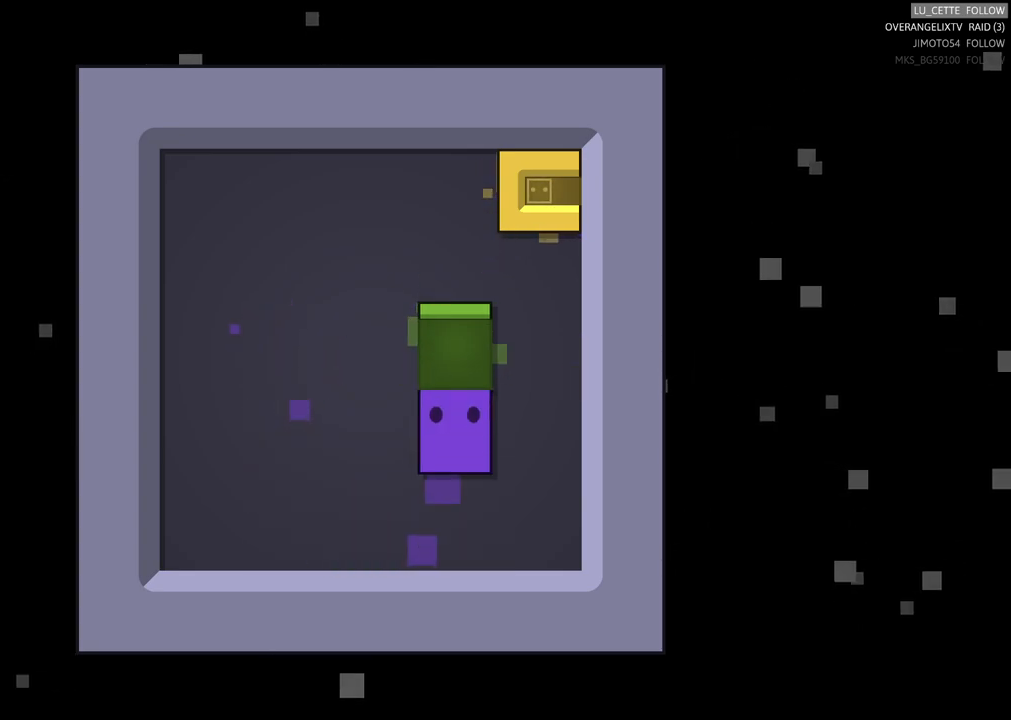
{"buttons": [], "left_stick": "left", "events": [[67, "left_stick", "center"], [367, "left_stick", "left"]]}
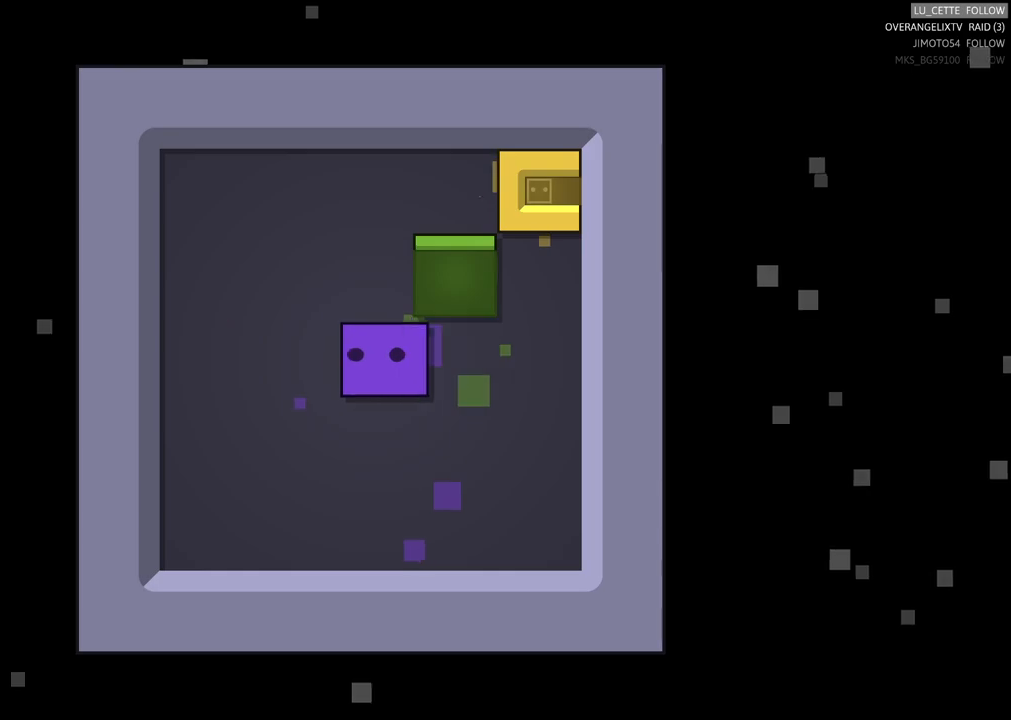
{"buttons": [], "left_stick": "right", "events": [[33, "left_stick", "up-left"], [183, "left_stick", "up"], [433, "left_stick", "right"]]}
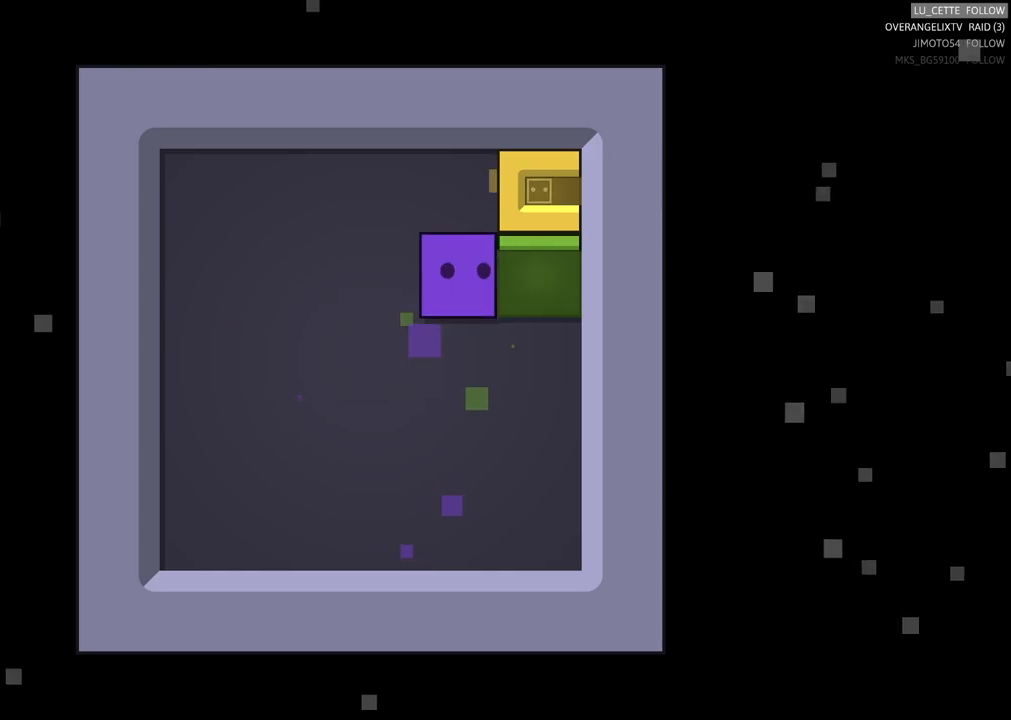
{"buttons": [], "left_stick": "down-right", "events": [[67, "left_stick", "center"], [250, "left_stick", "down"], [400, "left_stick", "down-right"]]}
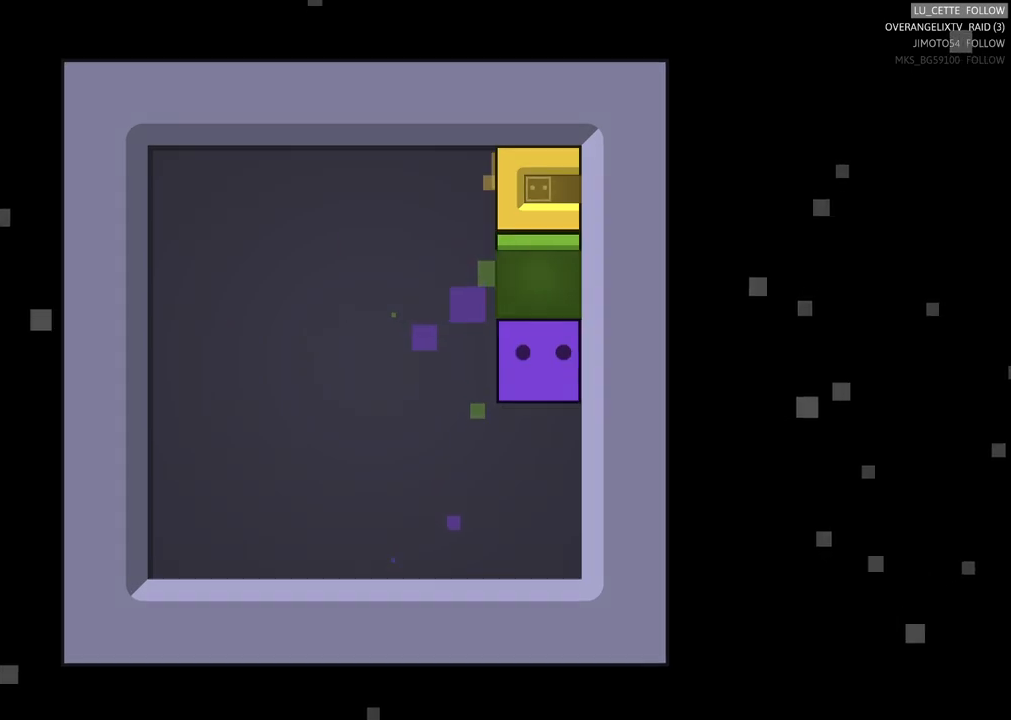
{"buttons": [], "left_stick": "up", "events": [[83, "left_stick", "up-right"], [300, "left_stick", "up"]]}
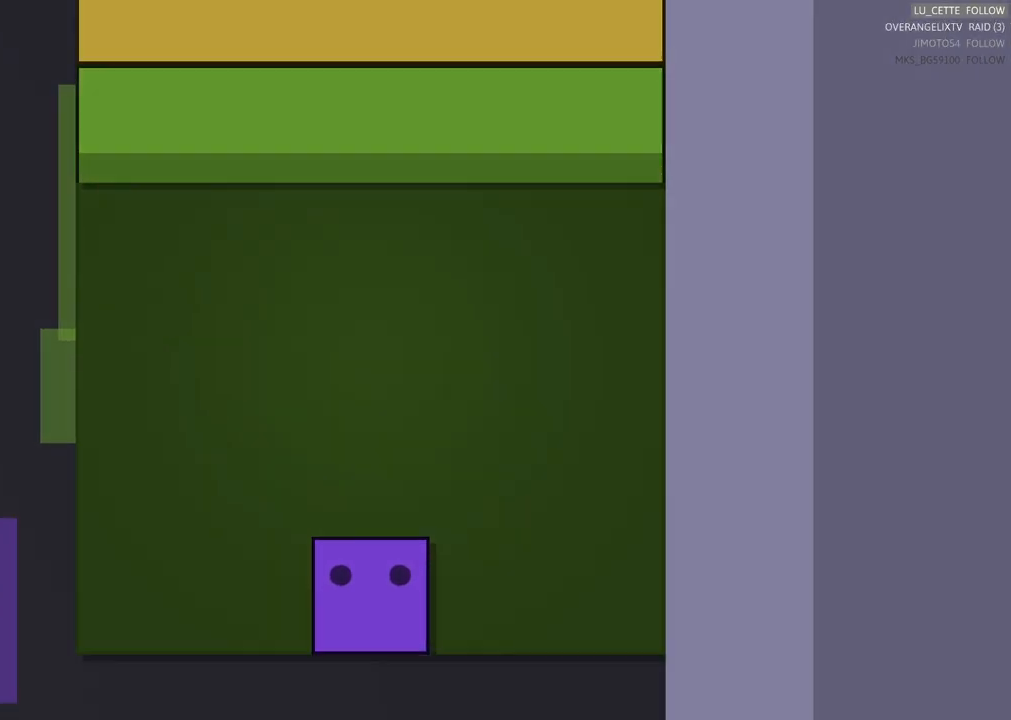
{"buttons": [], "left_stick": "up", "events": []}
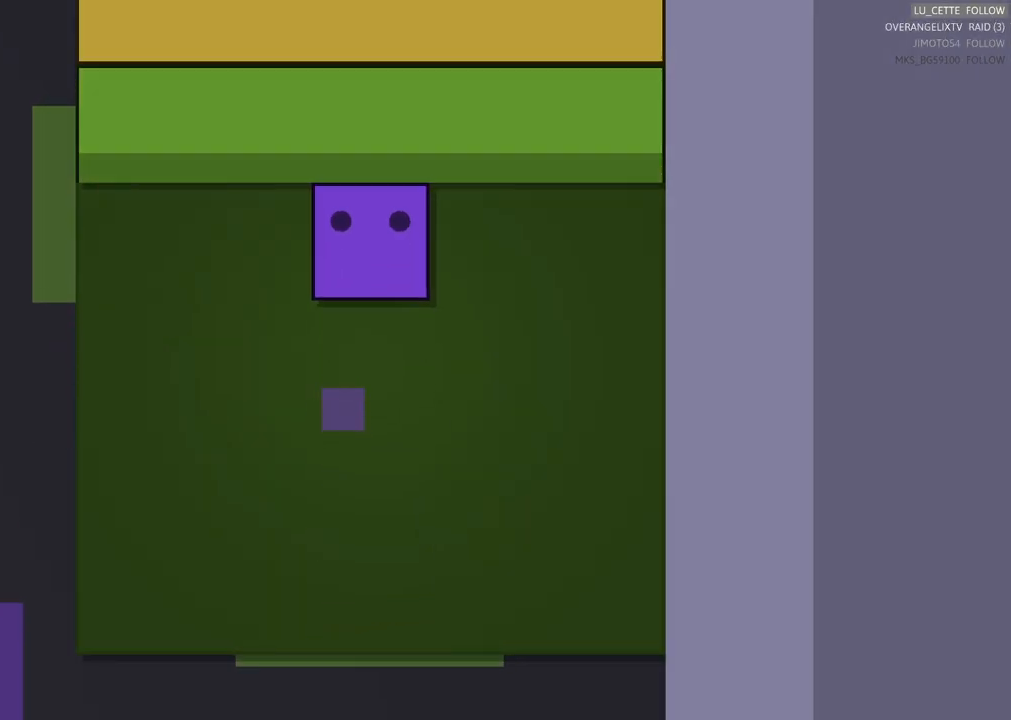
{"buttons": ["X"], "left_stick": "center", "events": [[383, "X", "down"], [450, "left_stick", "center"]]}
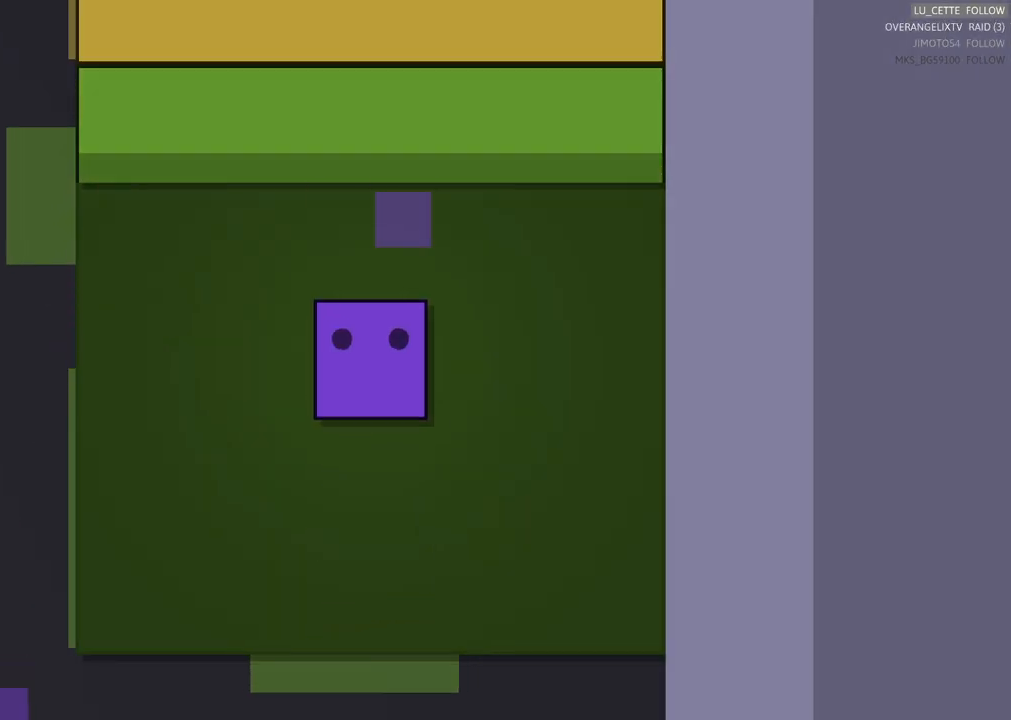
{"buttons": ["X"], "left_stick": "center", "events": []}
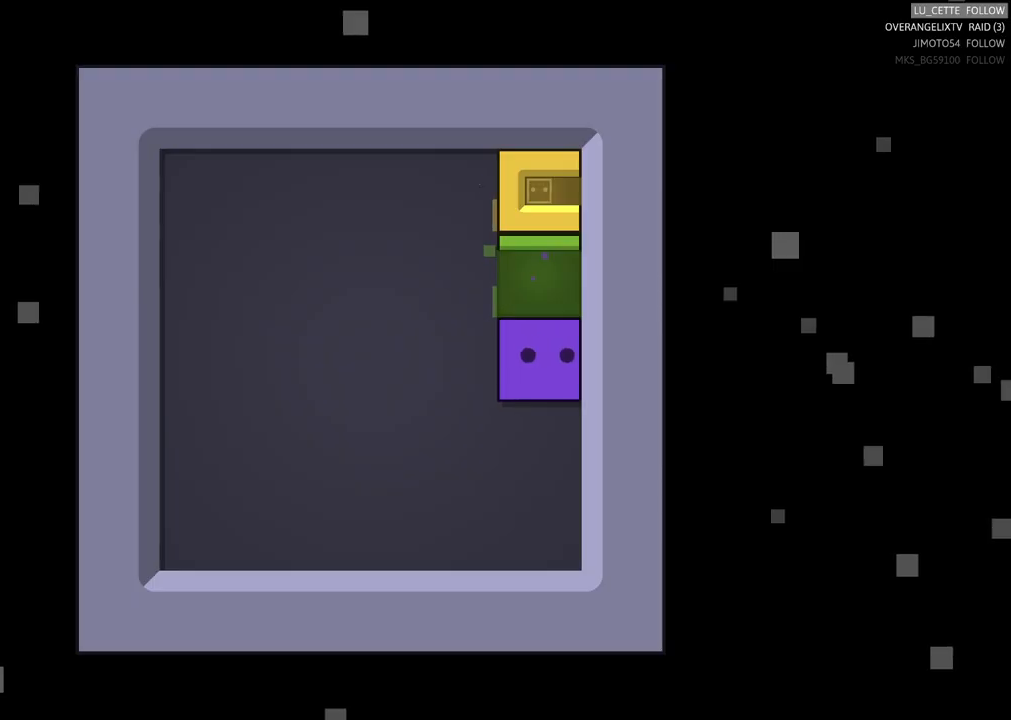
{"buttons": ["X"], "left_stick": "center", "events": []}
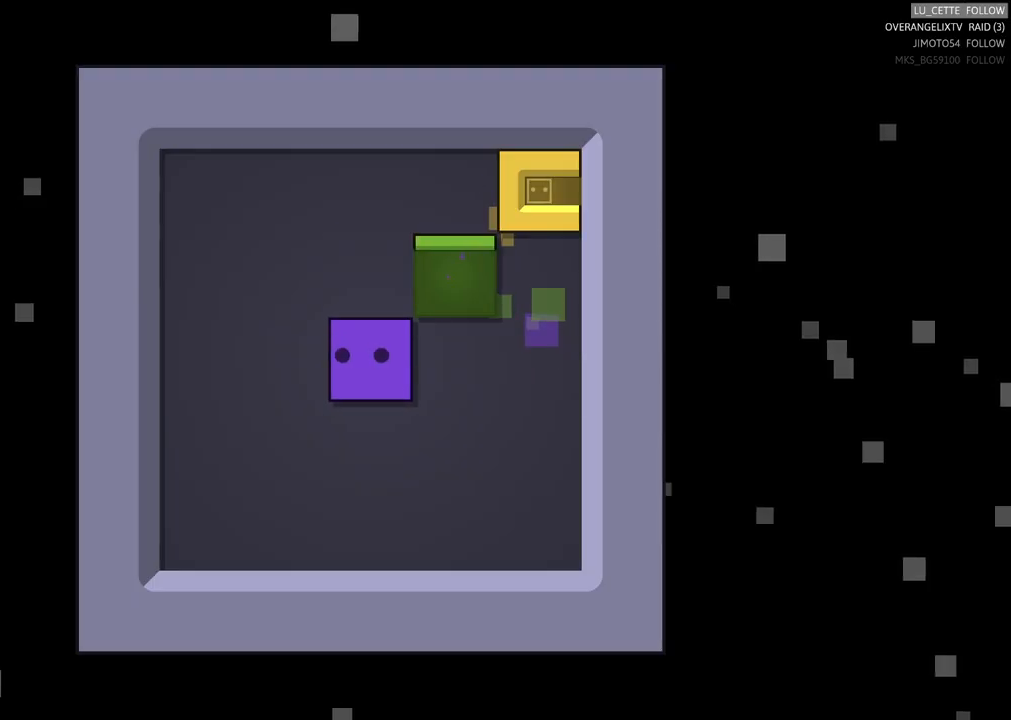
{"buttons": [], "left_stick": "center", "events": [[367, "X", "up"]]}
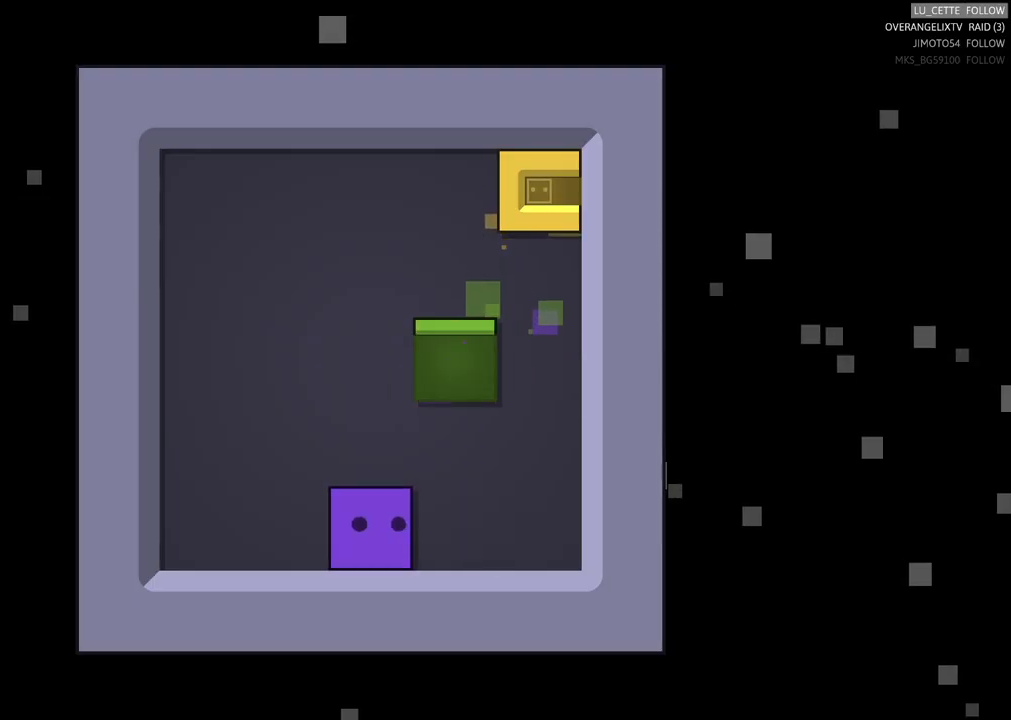
{"buttons": [], "left_stick": "up-right", "events": [[283, "left_stick", "right"], [383, "left_stick", "up-right"]]}
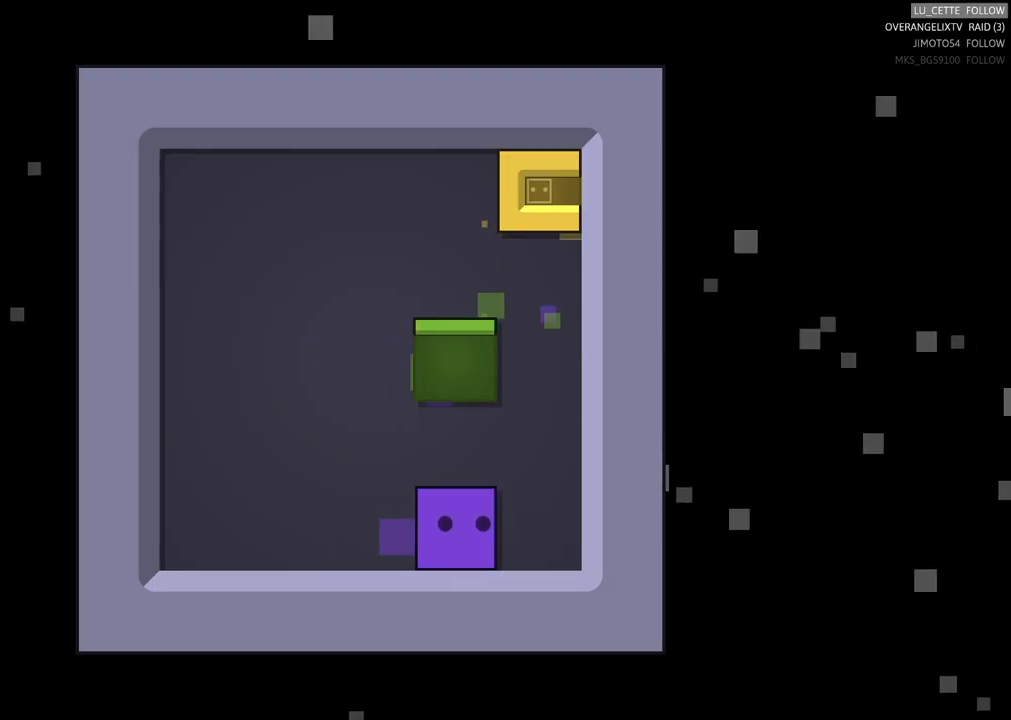
{"buttons": [], "left_stick": "up", "events": [[17, "left_stick", "center"], [167, "left_stick", "up"]]}
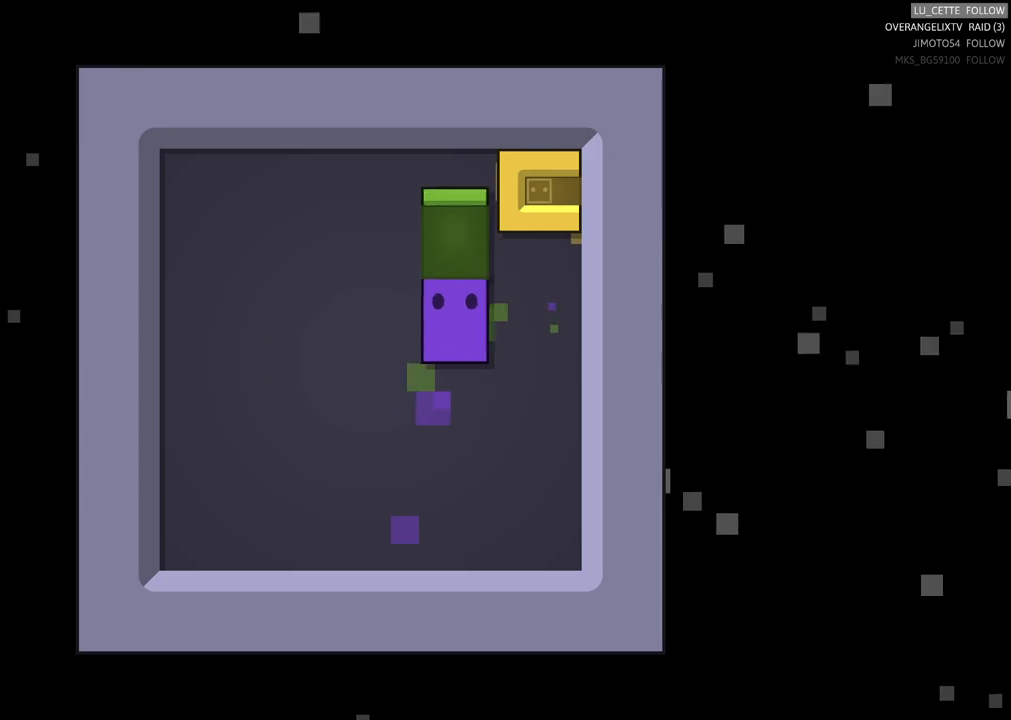
{"buttons": [], "left_stick": "center", "events": [[133, "left_stick", "center"]]}
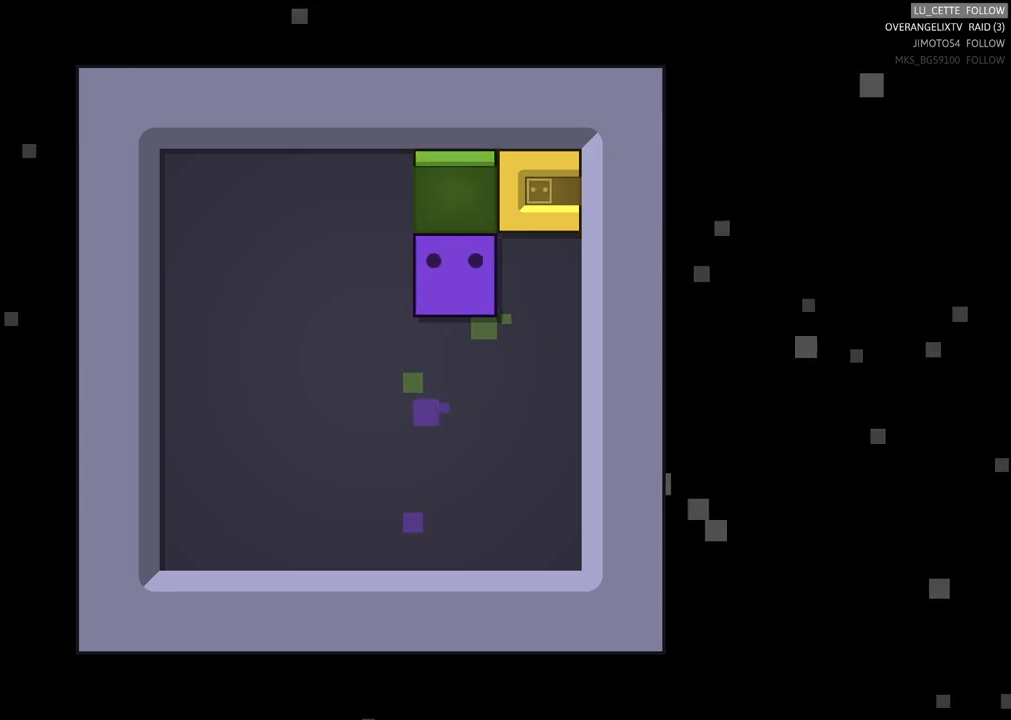
{"buttons": [], "left_stick": "up-left", "events": [[283, "left_stick", "left"], [433, "left_stick", "up-left"]]}
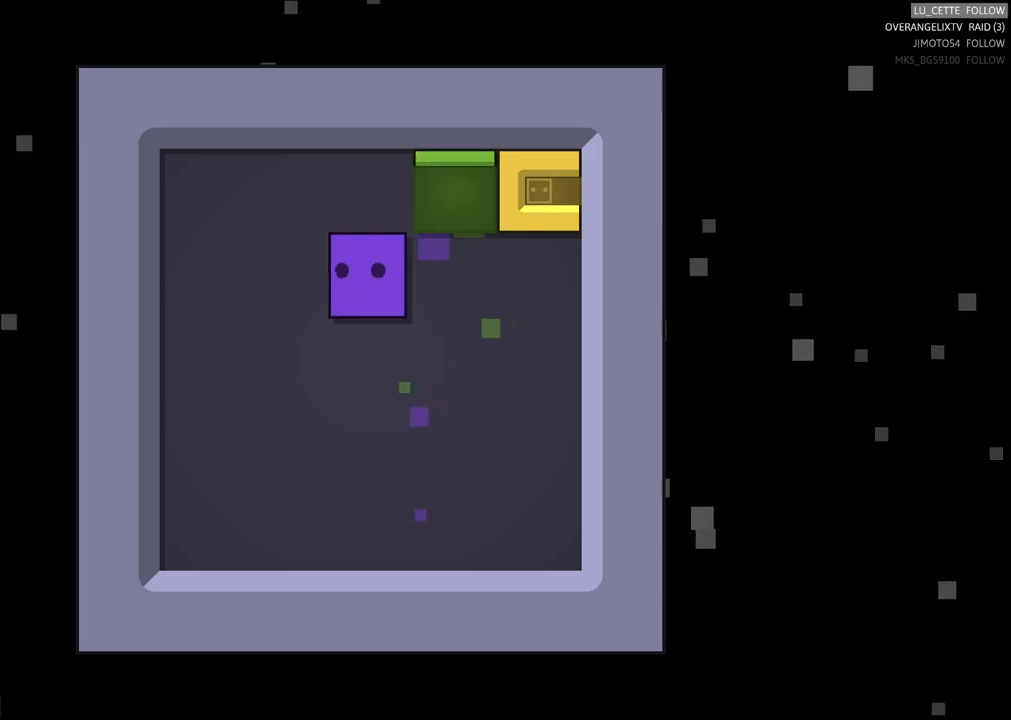
{"buttons": [], "left_stick": "right", "events": [[83, "left_stick", "up"], [267, "left_stick", "up-right"], [383, "left_stick", "right"]]}
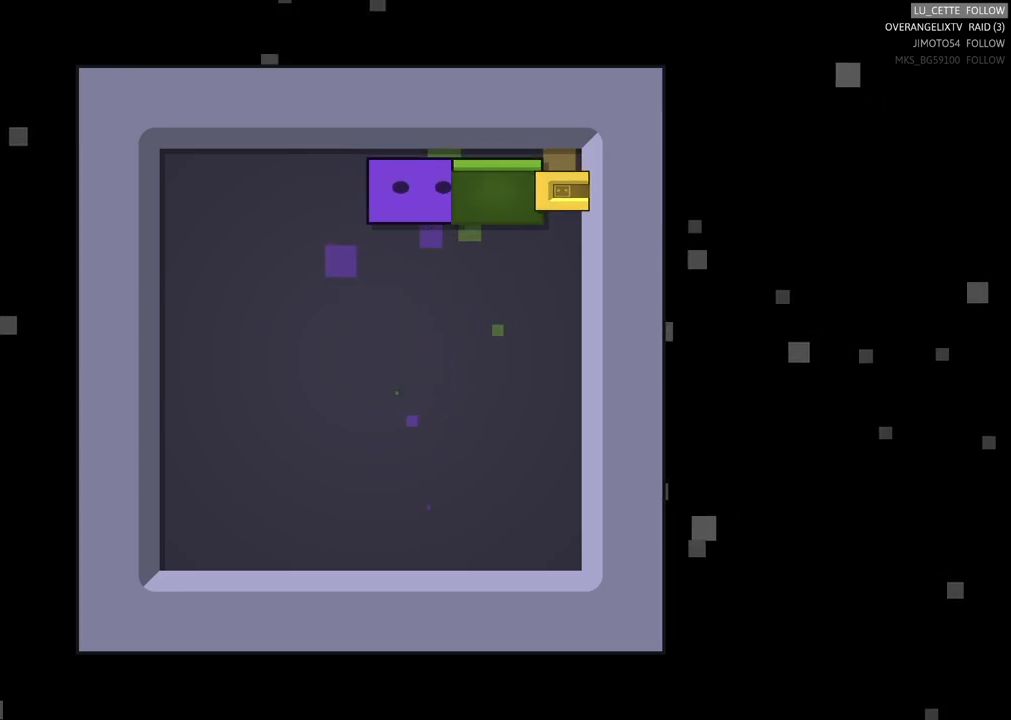
{"buttons": [], "left_stick": "center", "events": [[183, "left_stick", "center"]]}
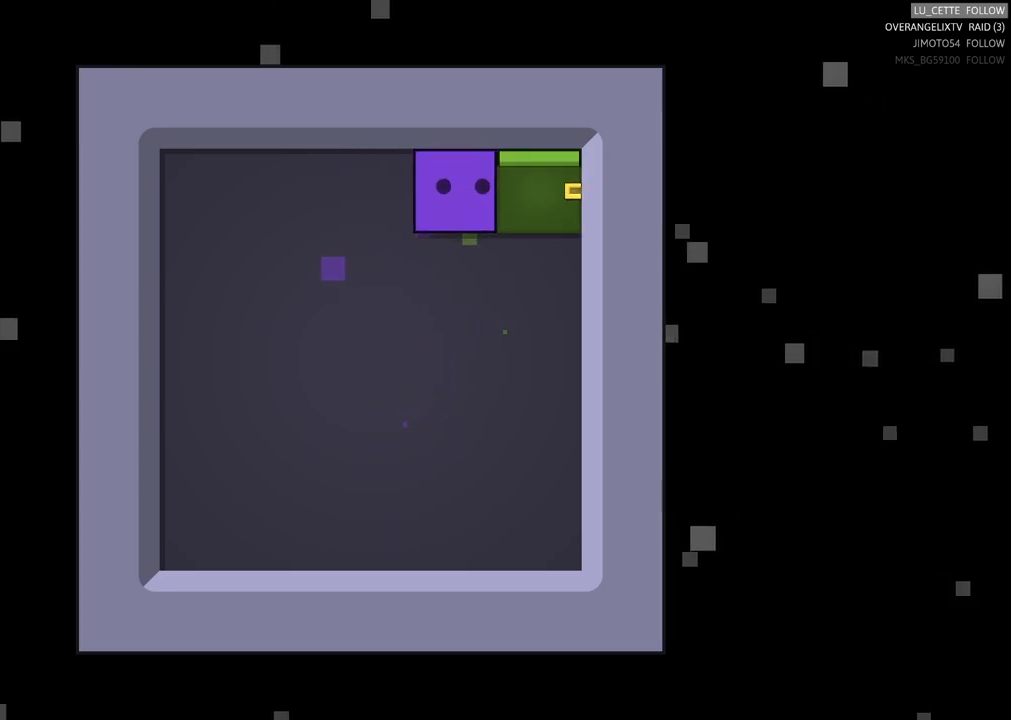
{"buttons": [], "left_stick": "center", "events": []}
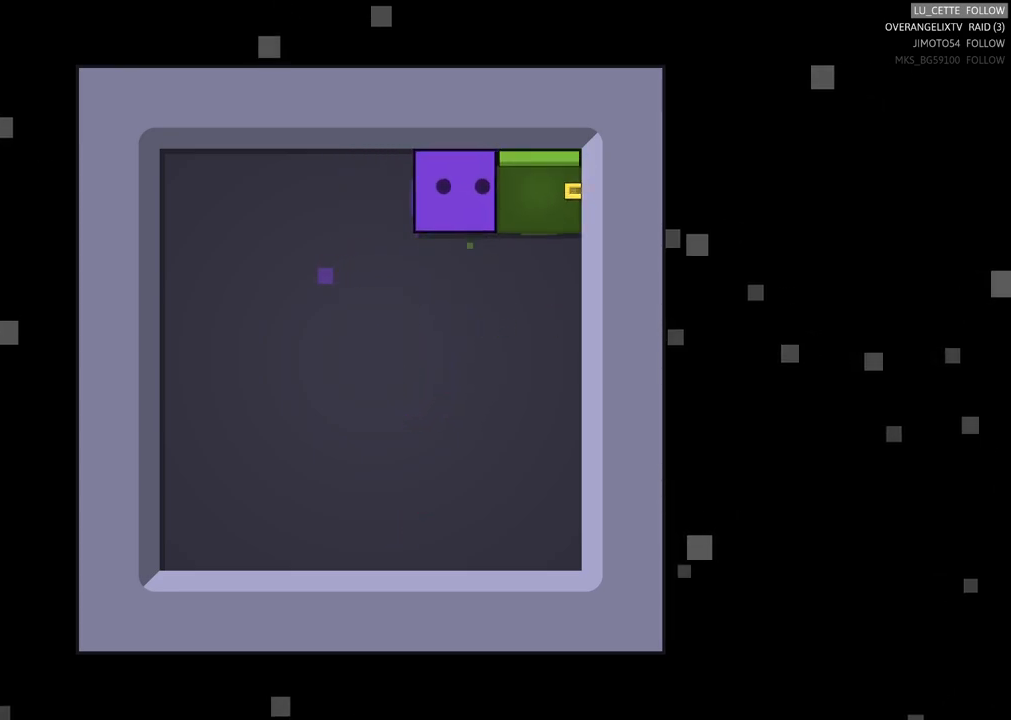
{"buttons": [], "left_stick": "right", "events": [[317, "left_stick", "right"]]}
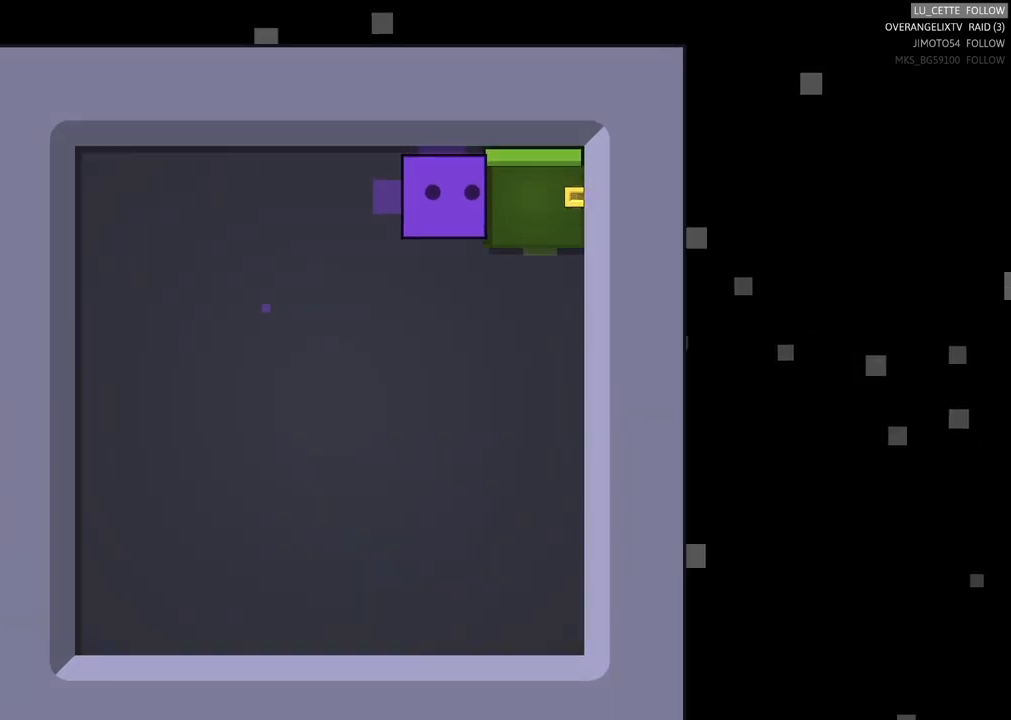
{"buttons": [], "left_stick": "center", "events": [[250, "left_stick", "center"]]}
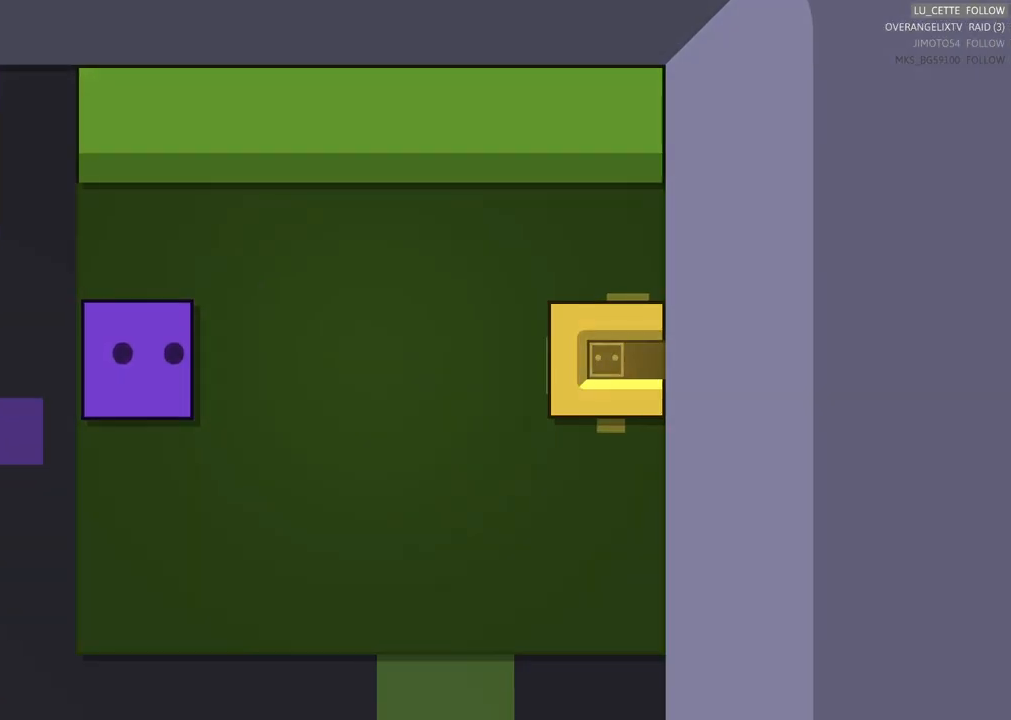
{"buttons": [], "left_stick": "up-right", "events": [[150, "left_stick", "up-right"], [200, "left_stick", "right"], [450, "left_stick", "up-right"]]}
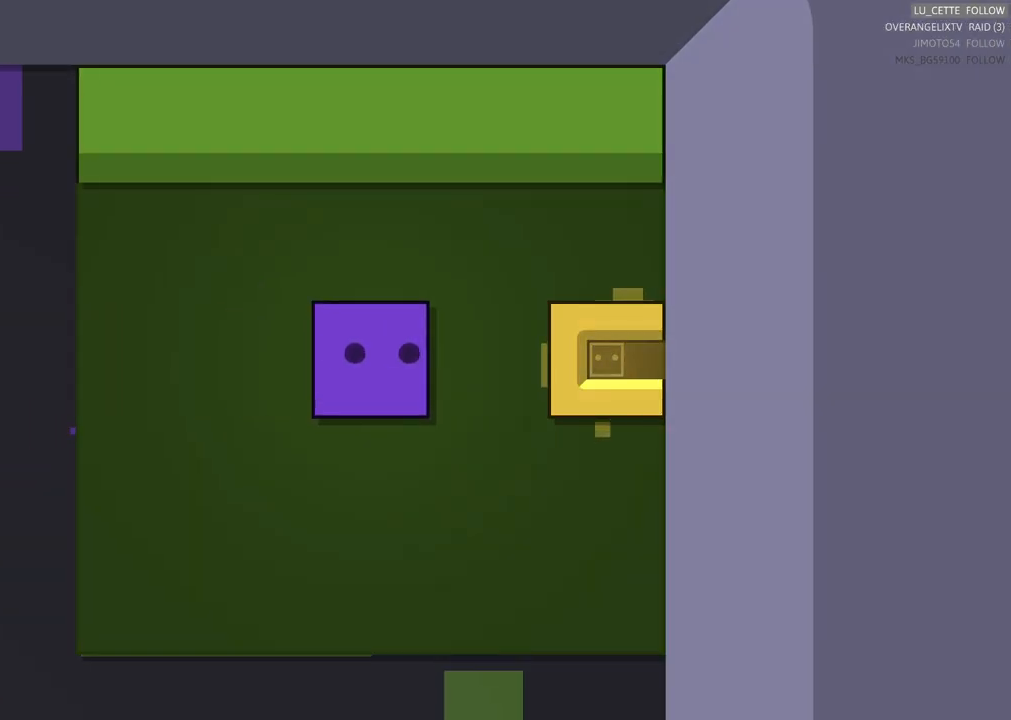
{"buttons": [], "left_stick": "up-right", "events": [[100, "left_stick", "up"], [300, "left_stick", "up-right"]]}
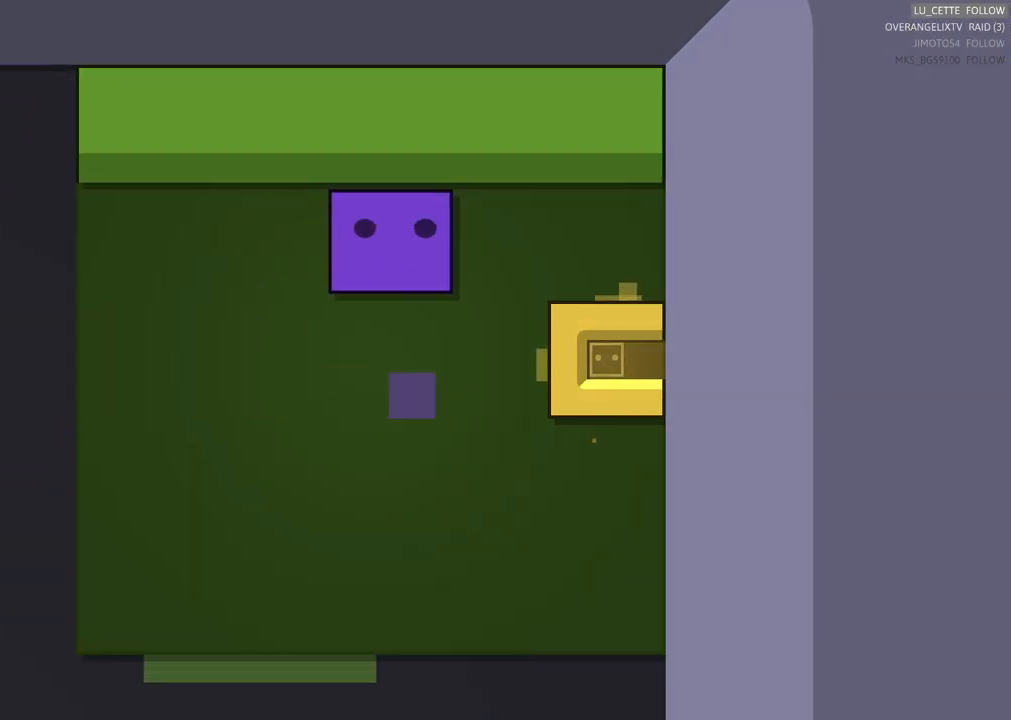
{"buttons": [], "left_stick": "down-right", "events": [[83, "left_stick", "right"], [283, "left_stick", "down-right"]]}
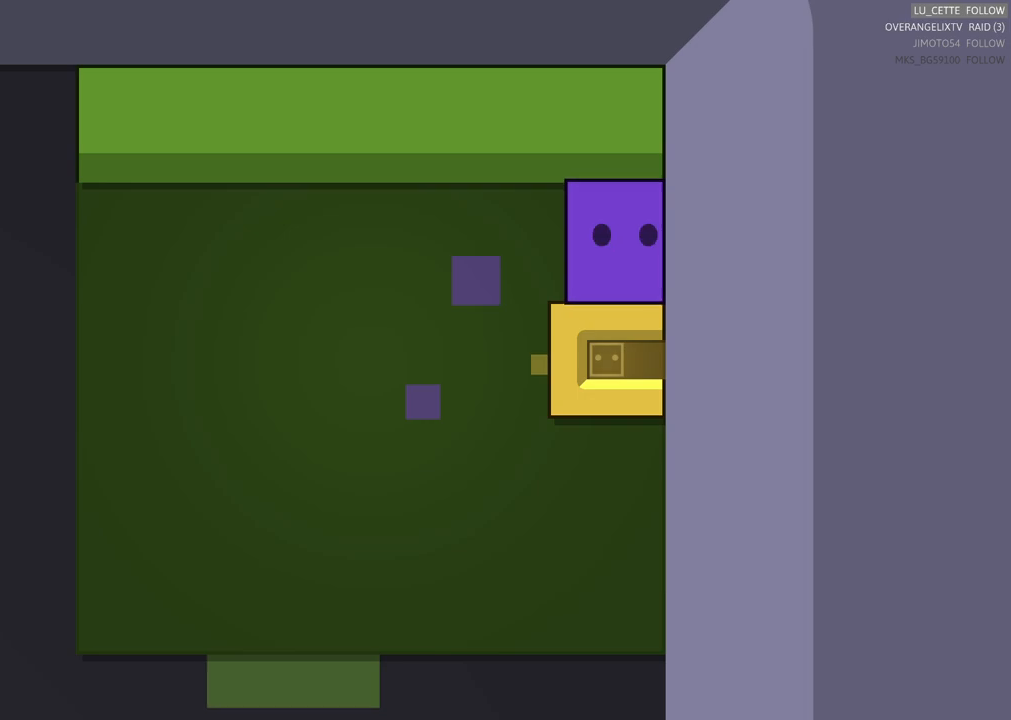
{"buttons": [], "left_stick": "down", "events": [[17, "left_stick", "center"], [167, "left_stick", "down"], [333, "left_stick", "center"], [417, "left_stick", "down"]]}
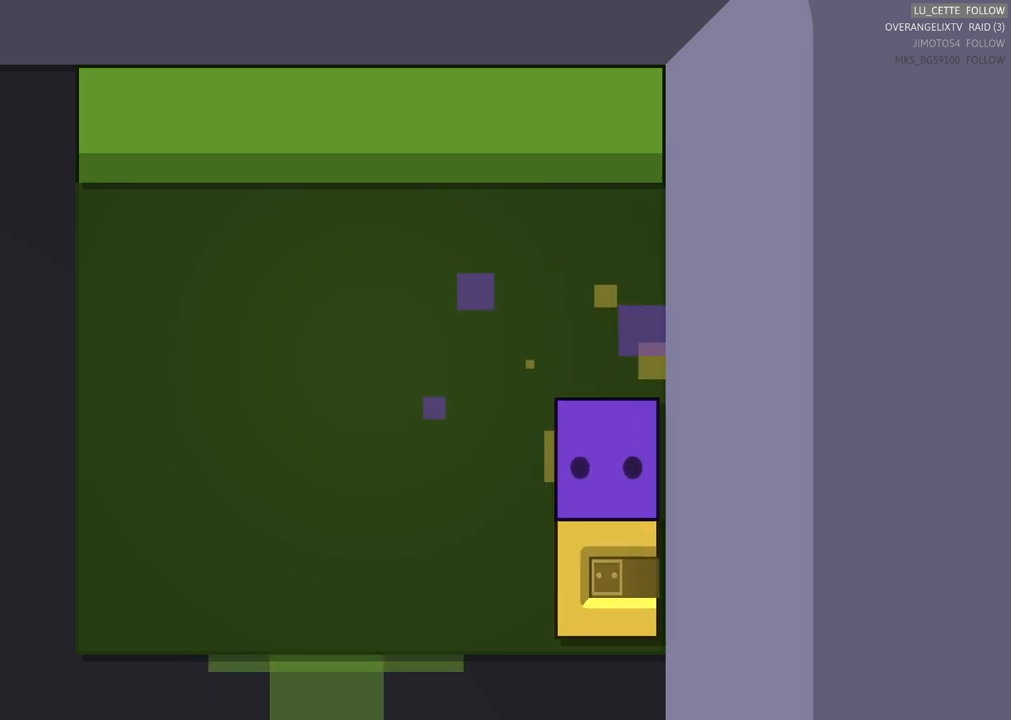
{"buttons": [], "left_stick": "center", "events": [[117, "left_stick", "center"], [183, "left_stick", "down"], [350, "left_stick", "center"]]}
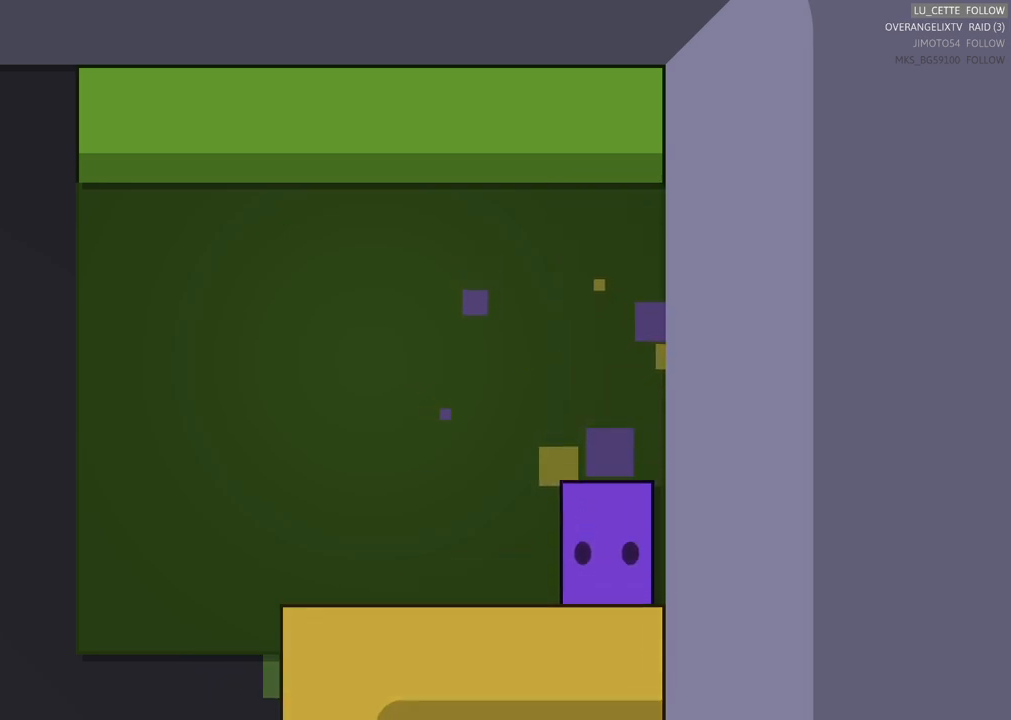
{"buttons": [], "left_stick": "up-left", "events": [[133, "left_stick", "up-left"]]}